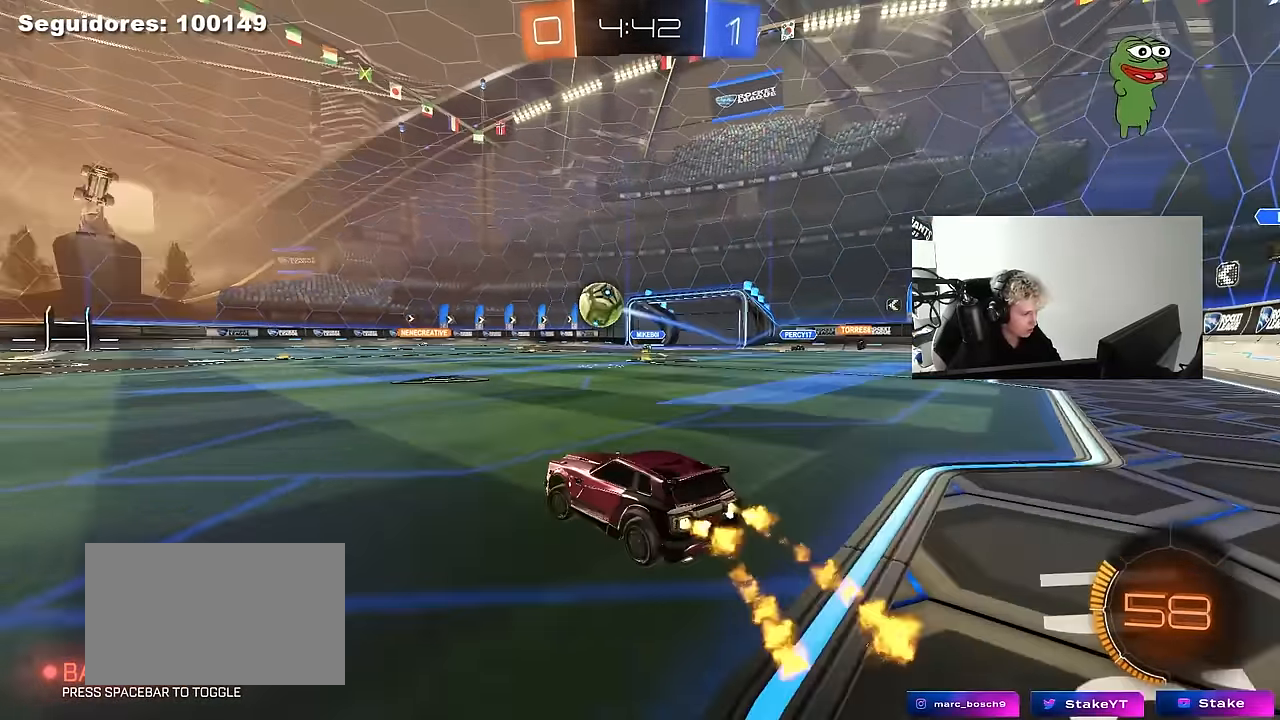
Gameplay with keyboard and mouse; each line is a JSON object with the keys and mouse buttons held at the frame after it. "events" lists presses ("down") and releases ("up") of "1", "2", "3", "4", "5", "a", "alt", "c", "caps_lock", "ctrl", "d", "e", "f", "g", "q", "r", "s", "shift", "space", "t", "tab", "v", "w", "x", "z", "mouse_left", "mouse_wheel" and "mouse_right" between this image and that frame as [ms after this image, input, new state], when the widget could be followed in between. "mouse_left", "mouse_wheel", "mouse_right" = the "left", "wheel", "right" buttons of the "mouse" list. No other keys are recorded. "wheel" means that the mouse wheel is clicked or scrolled. "mouse_move" is the direction in which the mouse moves at that frame (one of eight, or "still"), when it could be read.
{"keys": ["a", "w"], "mouse": ["left", "right"], "mouse_move": "still", "events": [[483, "mouse_right", "down"]]}
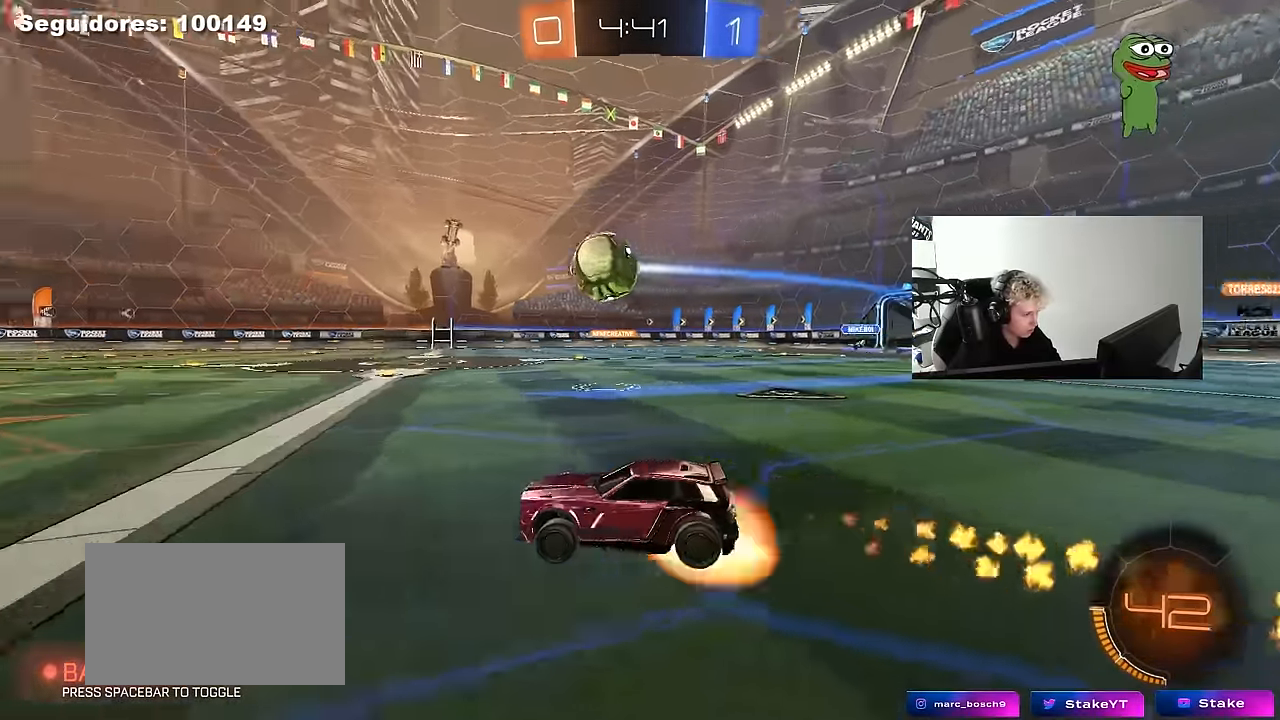
{"keys": ["a", "shift"], "mouse": [], "mouse_move": "still", "events": [[33, "mouse_left", "up"], [33, "shift", "down"], [67, "mouse_right", "up"], [117, "mouse_left", "down"], [117, "mouse_right", "down"], [217, "s", "down"], [217, "w", "up"], [267, "mouse_right", "up"], [450, "s", "up"], [500, "mouse_left", "up"]]}
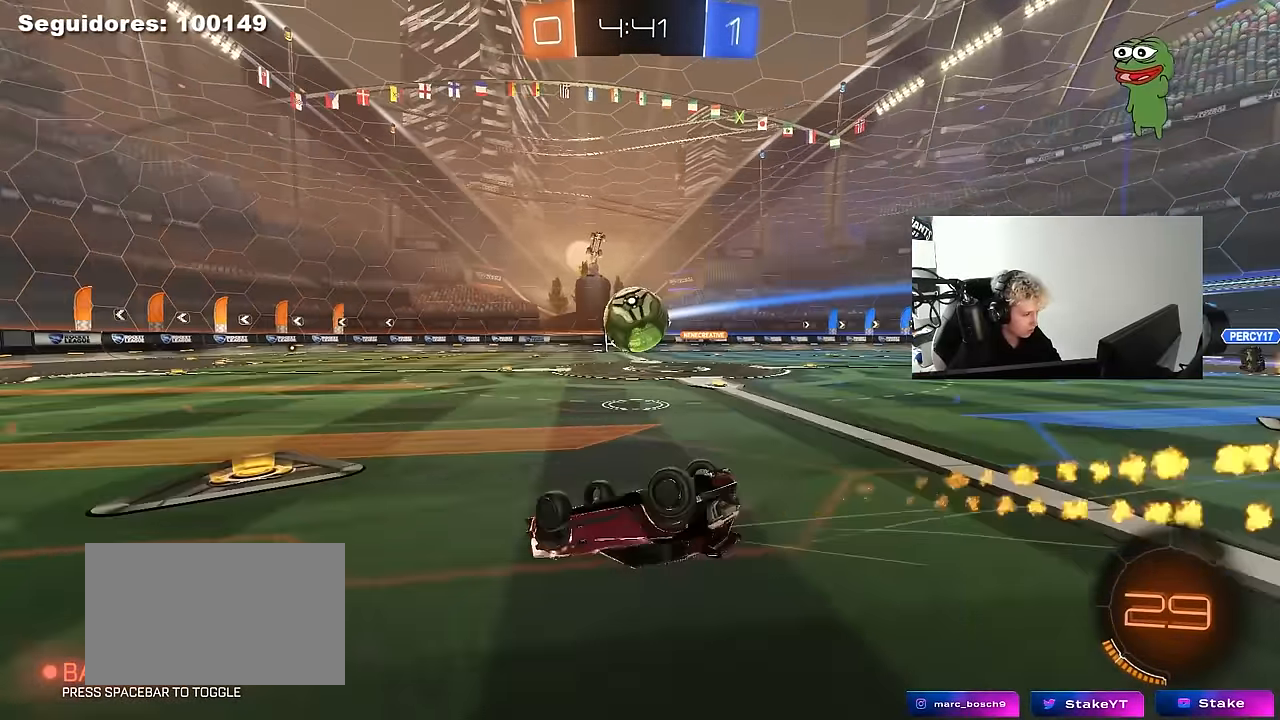
{"keys": [], "mouse": [], "mouse_move": "still", "events": [[100, "s", "down"], [367, "a", "up"], [367, "s", "up"], [367, "shift", "up"]]}
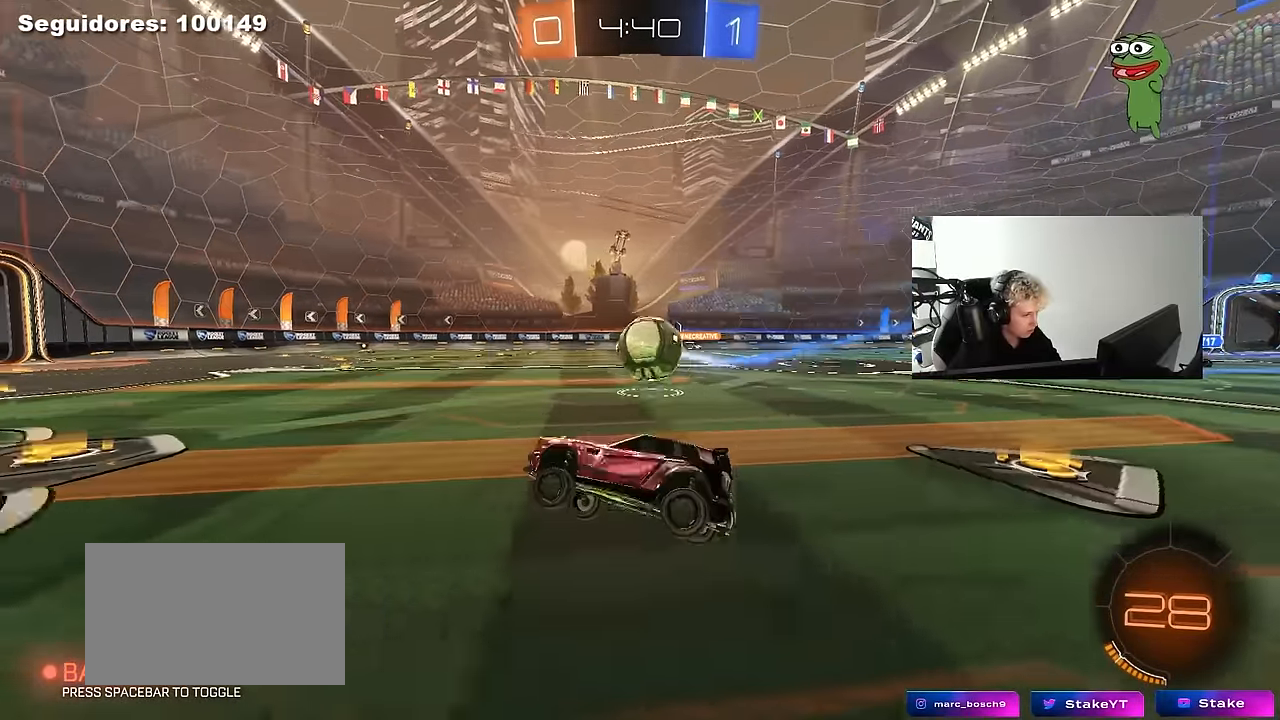
{"keys": ["w"], "mouse": ["left"], "mouse_move": "still", "events": [[67, "d", "down"], [67, "w", "down"], [150, "mouse_left", "down"], [383, "d", "up"]]}
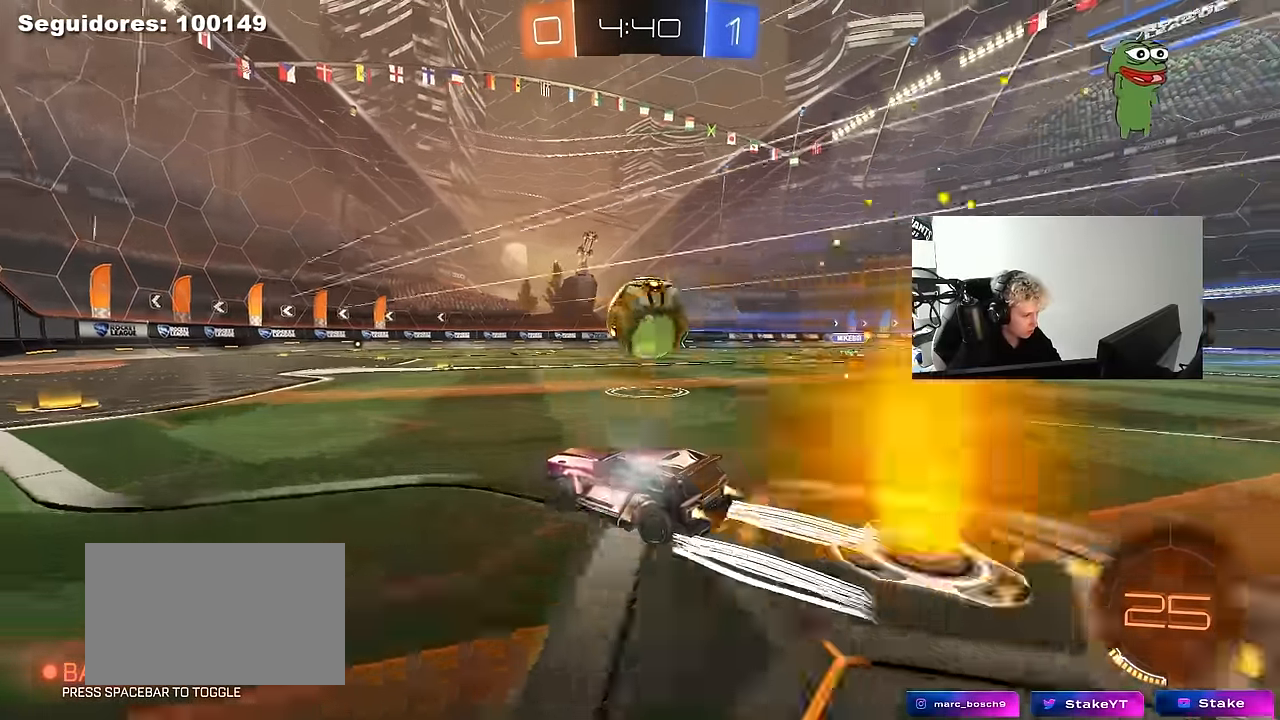
{"keys": [], "mouse": [], "mouse_move": "still", "events": [[33, "d", "down"], [33, "mouse_left", "up"], [117, "a", "down"], [117, "d", "up"], [317, "a", "up"], [317, "d", "down"], [450, "d", "up"], [500, "w", "up"]]}
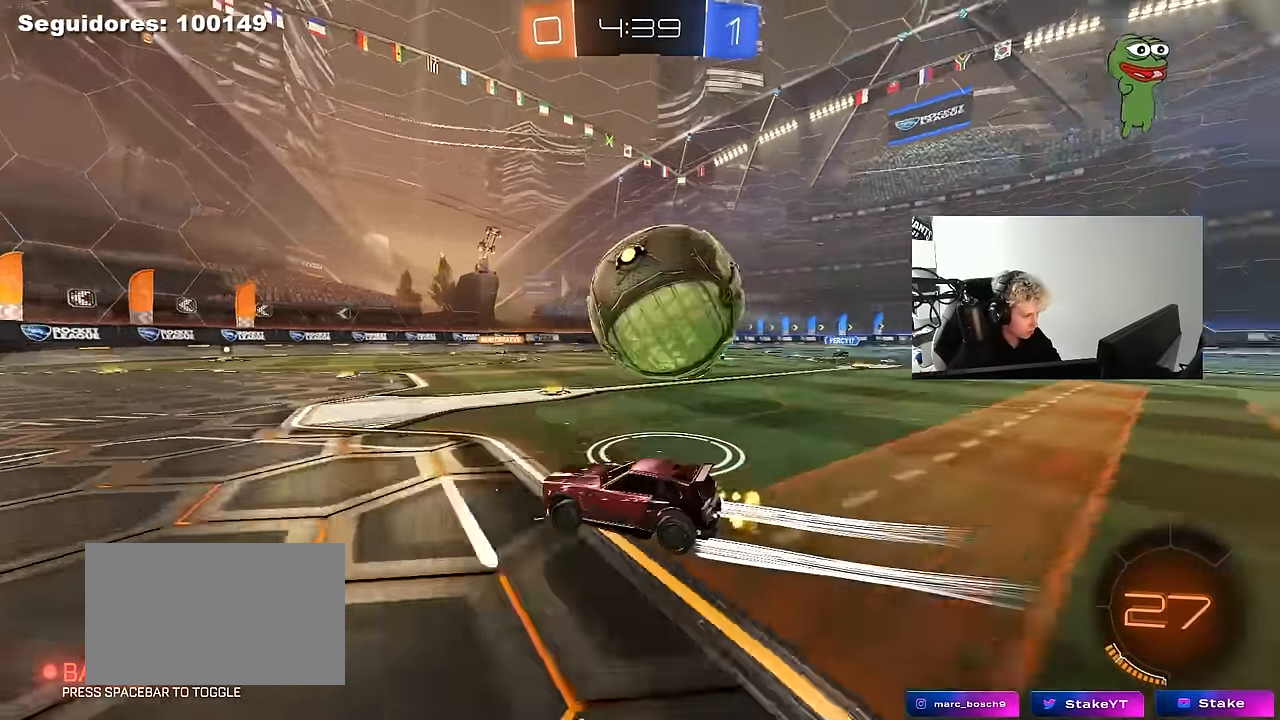
{"keys": ["d", "w"], "mouse": [], "mouse_move": "still", "events": [[50, "a", "down"], [133, "a", "up"], [183, "d", "down"], [283, "w", "down"]]}
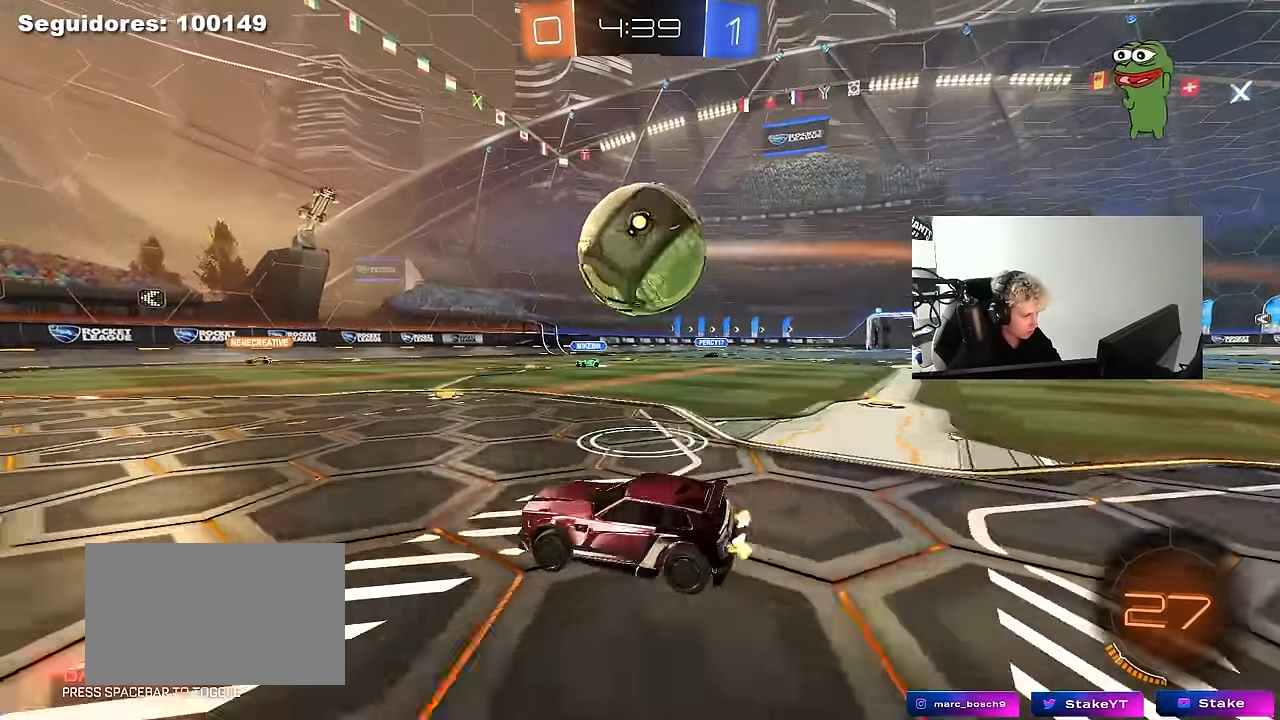
{"keys": ["a", "s"], "mouse": ["right"], "mouse_move": "up", "events": [[67, "w", "up"], [150, "d", "up"], [150, "mouse_left", "down"], [150, "mouse_right", "down"], [150, "s", "down"], [200, "a", "down"], [250, "a", "up"], [300, "mouse_right", "up"], [300, "s", "up"], [333, "mouse_right", "down"], [383, "mouse_left", "up"], [483, "a", "down"], [483, "s", "down"]]}
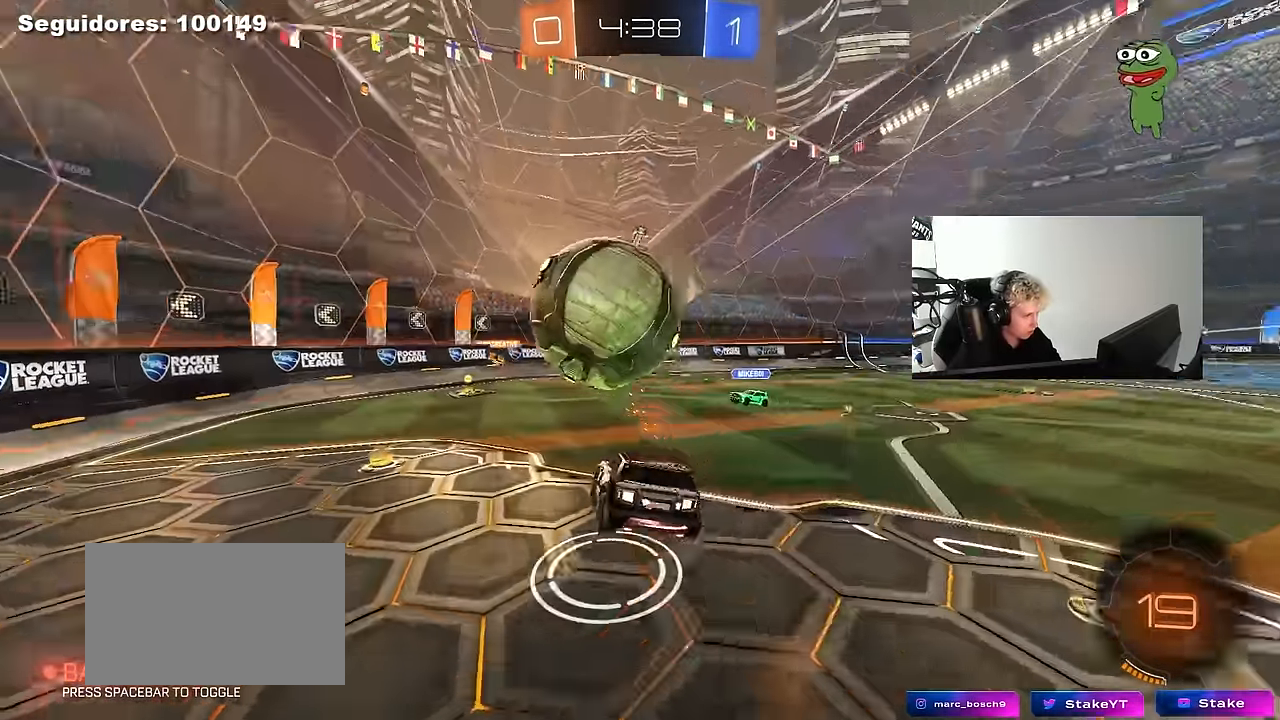
{"keys": ["a", "shift"], "mouse": ["left"], "mouse_move": "down-left", "events": [[33, "mouse_right", "up"], [33, "shift", "down"], [267, "mouse_left", "down"], [400, "shift", "up"], [450, "s", "up"], [450, "shift", "down"]]}
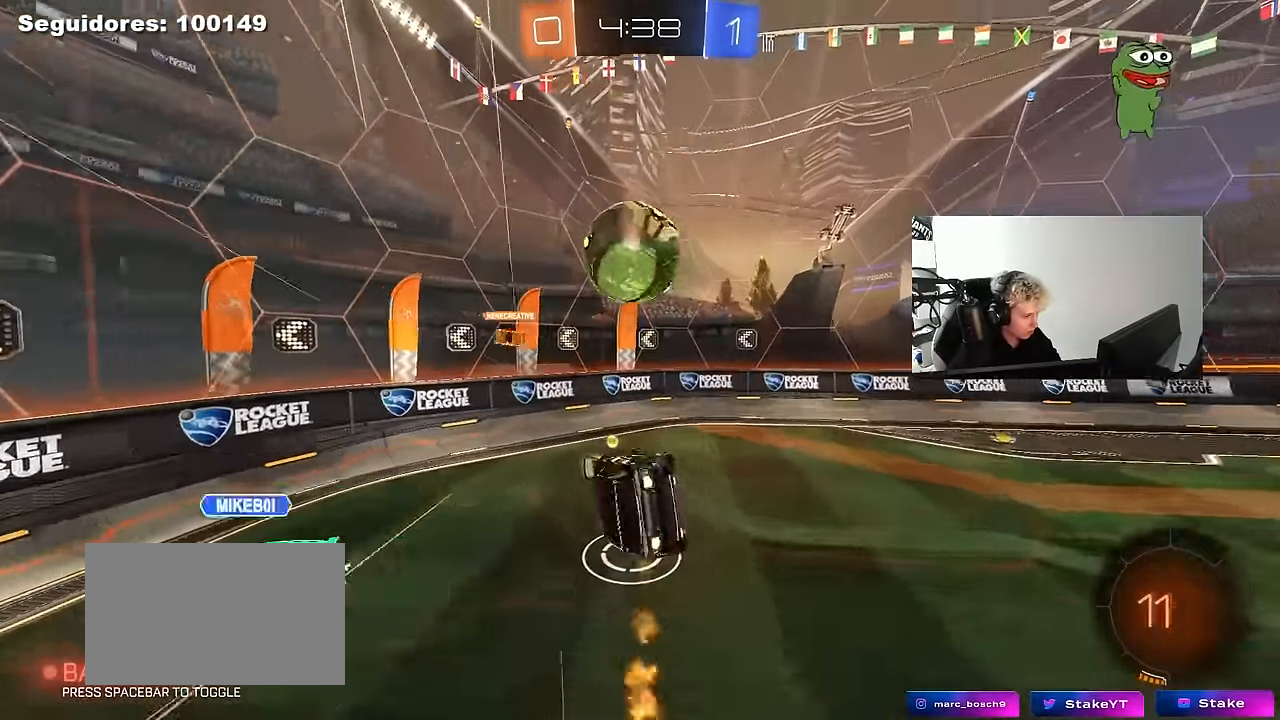
{"keys": ["a", "s", "shift"], "mouse": [], "mouse_move": "still", "events": [[133, "s", "down"], [233, "shift", "up"], [283, "s", "up"], [283, "shift", "down"], [367, "s", "down"], [467, "mouse_left", "up"]]}
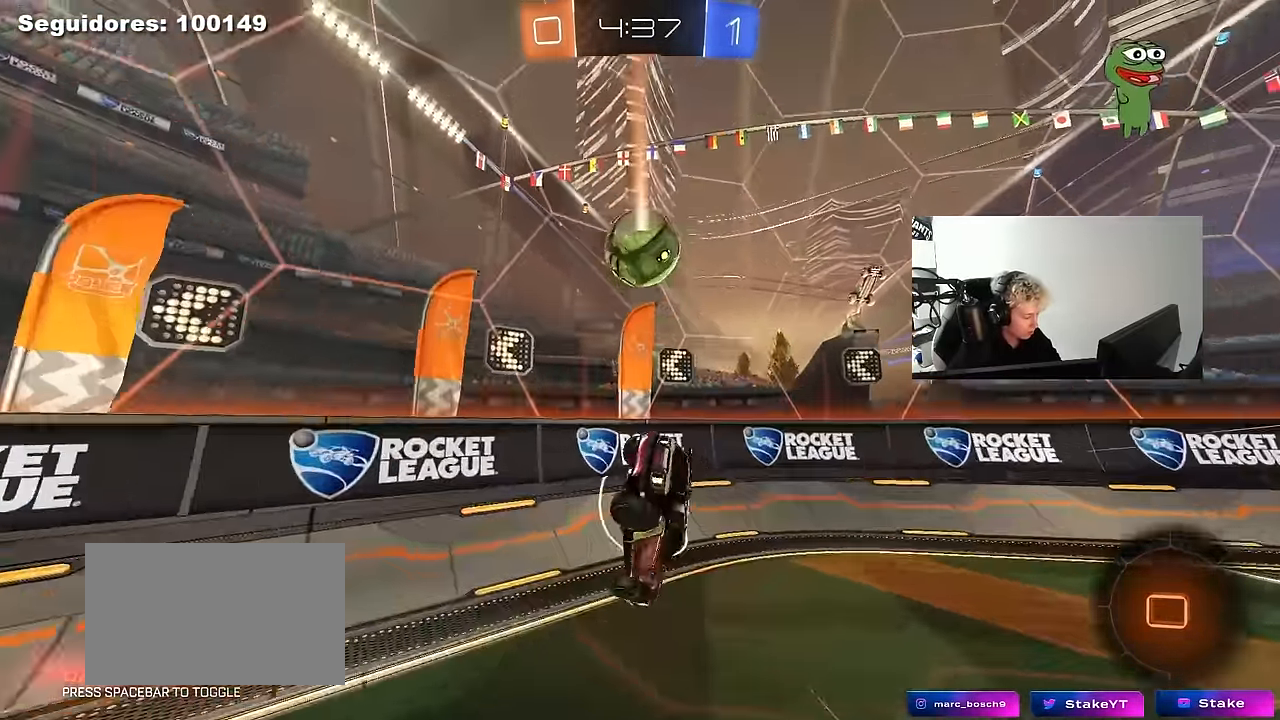
{"keys": ["d", "shift", "w"], "mouse": [], "mouse_move": "still", "events": [[50, "shift", "up"], [100, "s", "up"], [250, "w", "down"], [333, "a", "up"], [333, "w", "up"], [383, "d", "down"], [383, "w", "down"], [483, "shift", "down"]]}
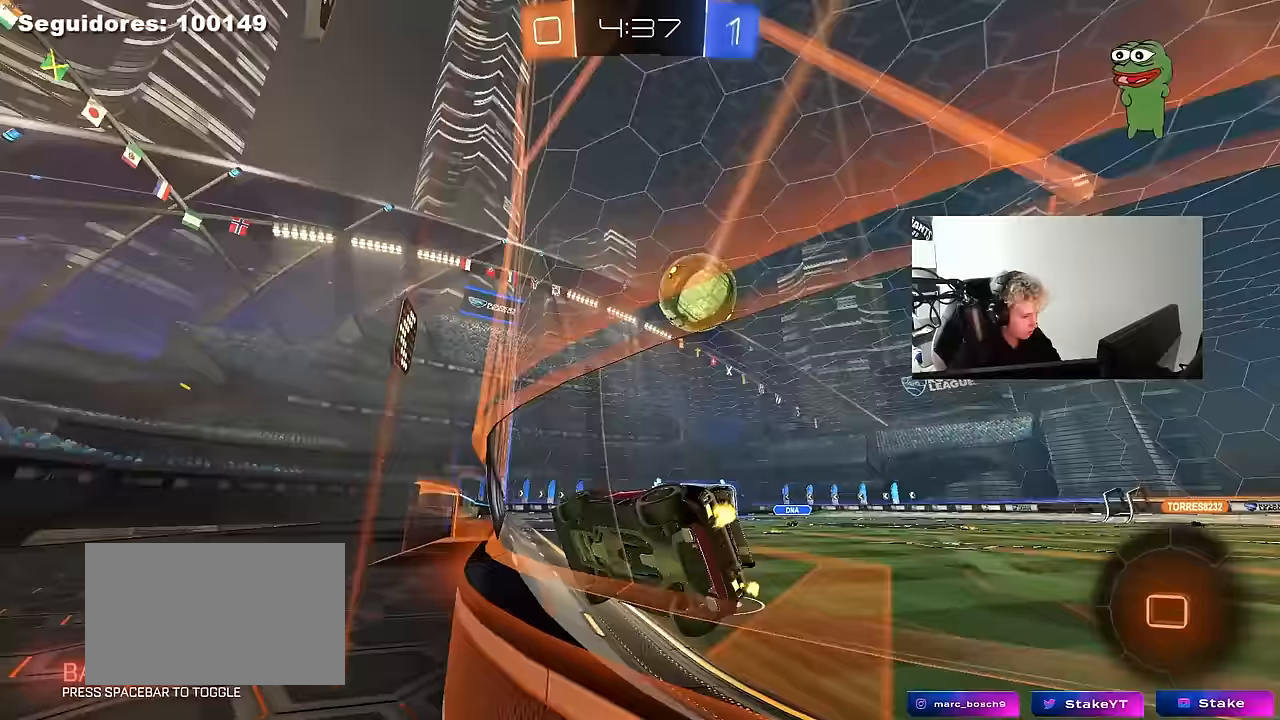
{"keys": ["d", "w"], "mouse": [], "mouse_move": "still", "events": [[117, "shift", "up"]]}
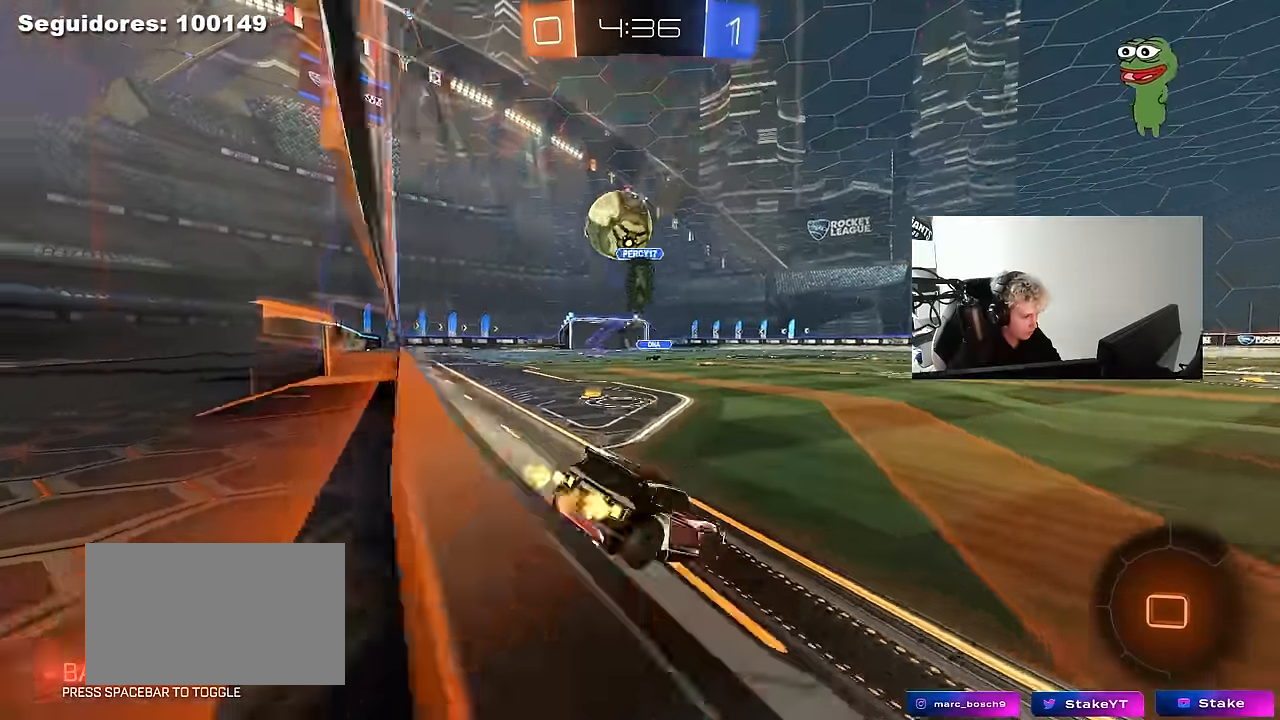
{"keys": ["w"], "mouse": [], "mouse_move": "still", "events": [[50, "space", "down"], [183, "space", "up"], [417, "d", "up"]]}
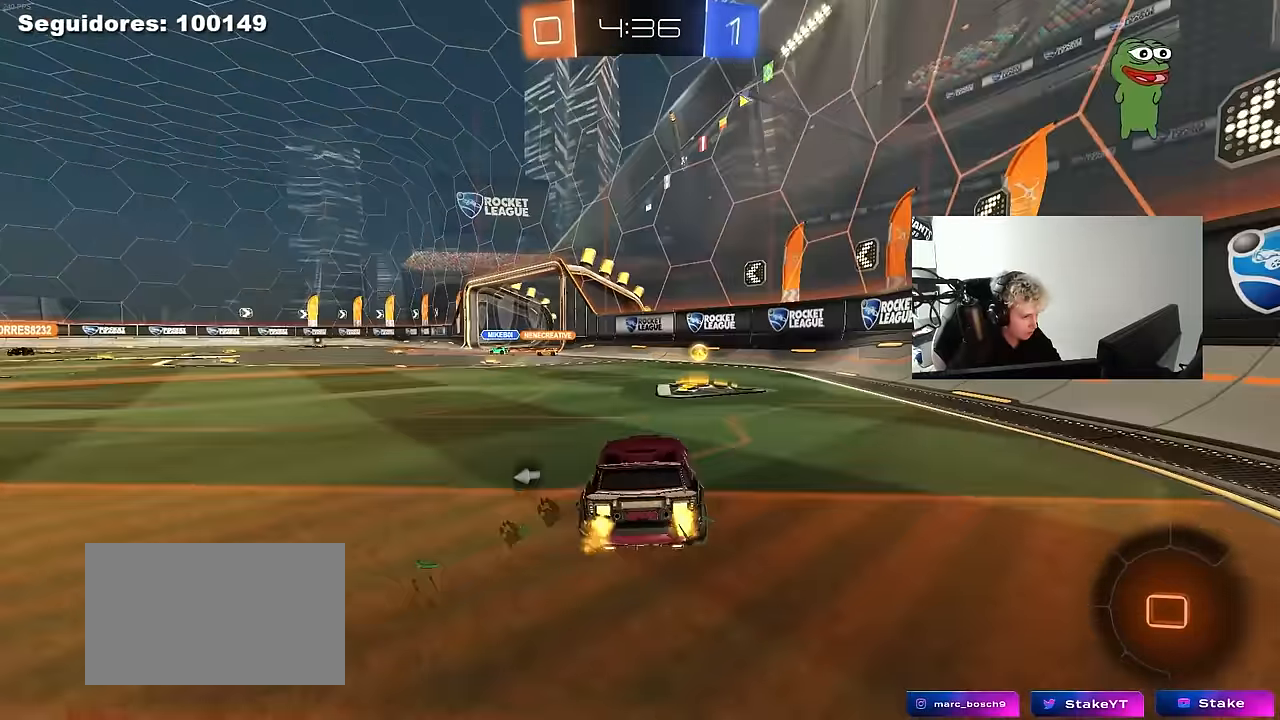
{"keys": ["d", "w"], "mouse": [], "mouse_move": "still", "events": [[150, "space", "down"], [250, "d", "down"], [333, "shift", "down"], [333, "space", "up"], [483, "shift", "up"]]}
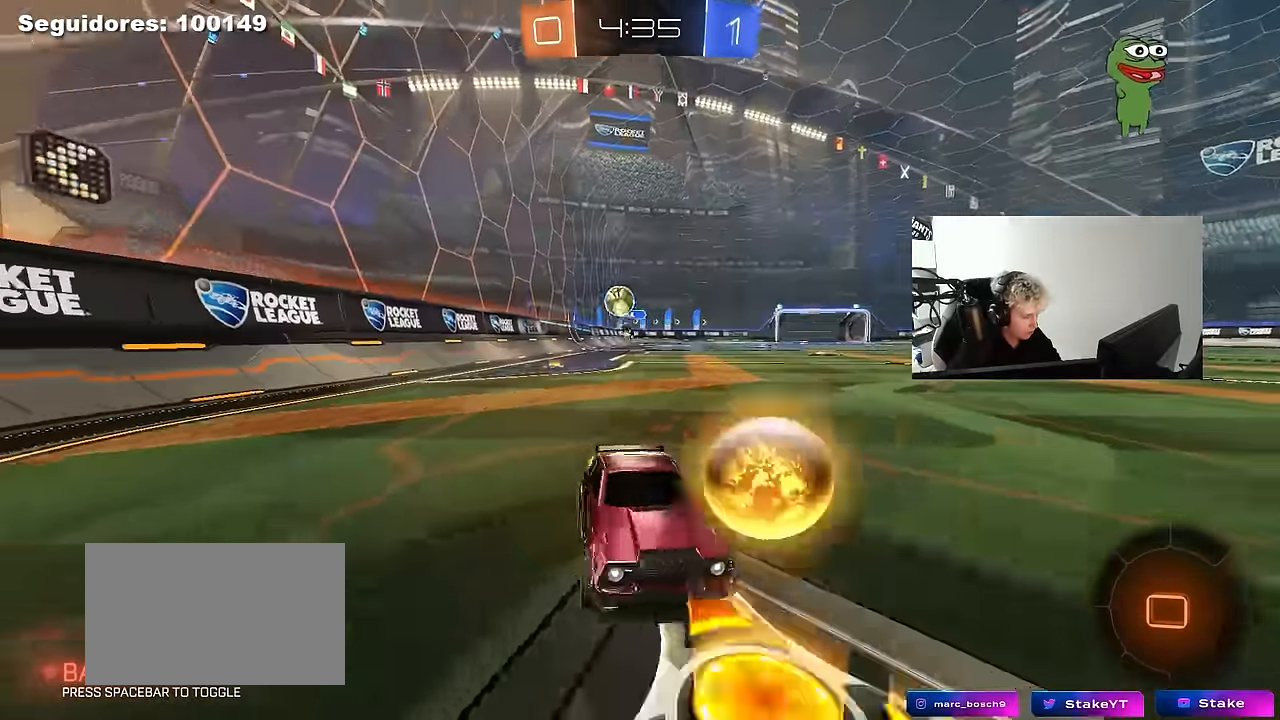
{"keys": ["w"], "mouse": ["left"], "mouse_move": "still", "events": [[83, "d", "up"], [217, "d", "down"], [400, "d", "up"], [500, "mouse_left", "down"]]}
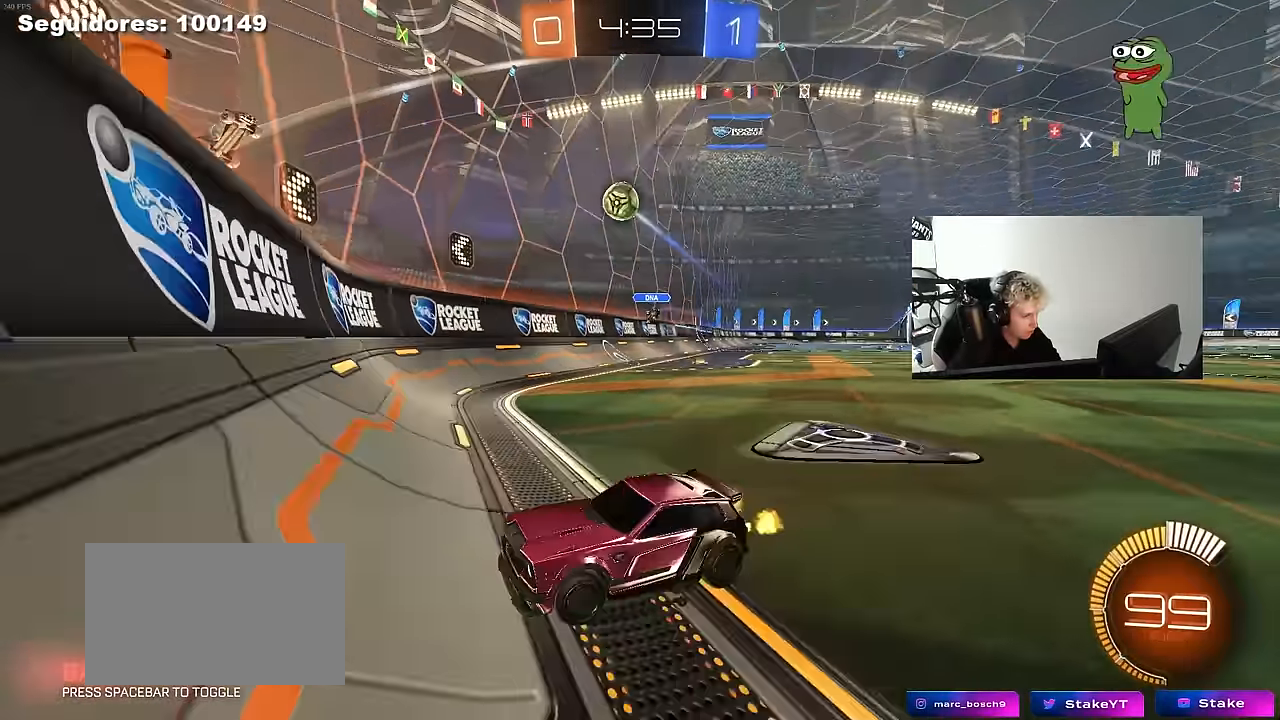
{"keys": ["w"], "mouse": [], "mouse_move": "still", "events": [[83, "d", "down"], [283, "d", "up"], [367, "mouse_left", "up"]]}
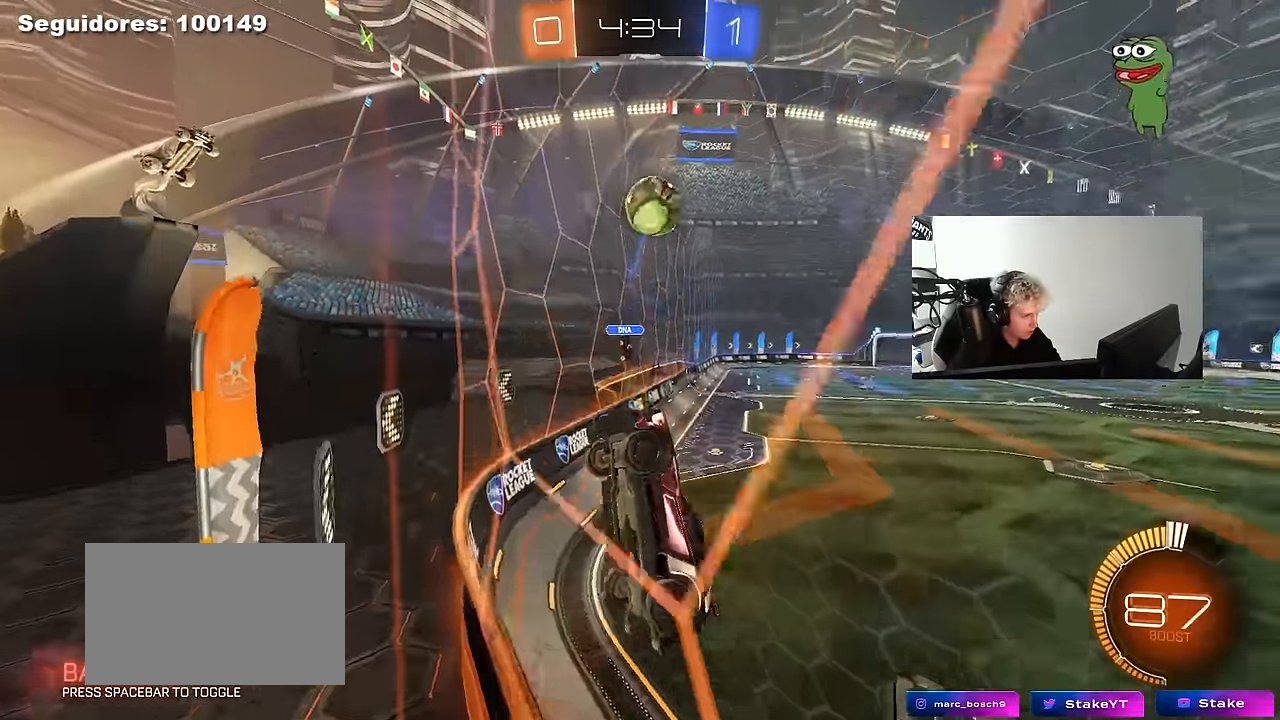
{"keys": ["d", "shift", "w"], "mouse": ["left", "right"], "mouse_move": "right", "events": [[67, "d", "down"], [67, "mouse_left", "down"], [67, "w", "up"], [100, "mouse_right", "down"], [150, "a", "down"], [150, "d", "up"], [150, "s", "down"], [200, "a", "up"], [200, "d", "down"], [200, "mouse_left", "up"], [350, "mouse_right", "up"], [350, "s", "up"], [383, "mouse_left", "down"], [383, "shift", "down"], [433, "mouse_right", "down"], [433, "w", "down"]]}
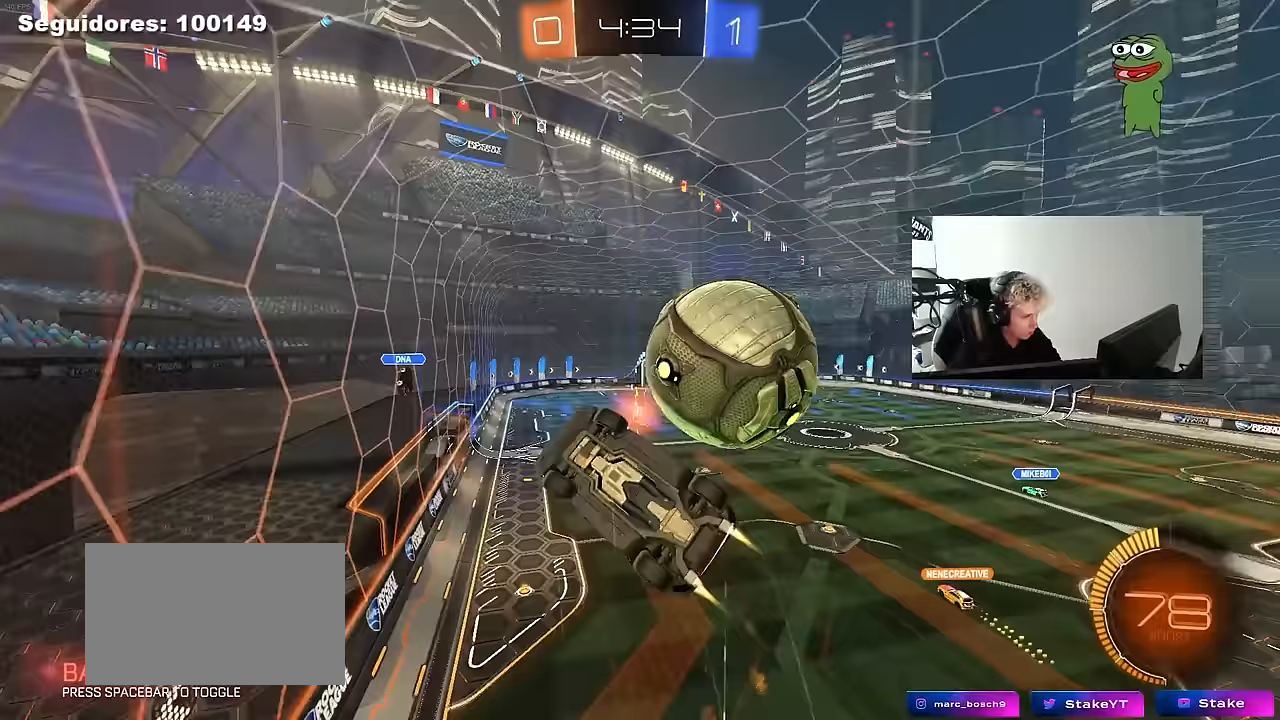
{"keys": ["d", "w"], "mouse": [], "mouse_move": "still", "events": [[33, "mouse_left", "up"], [33, "s", "down"], [33, "w", "up"], [117, "mouse_right", "up"], [217, "s", "up"], [317, "w", "down"], [350, "shift", "up"]]}
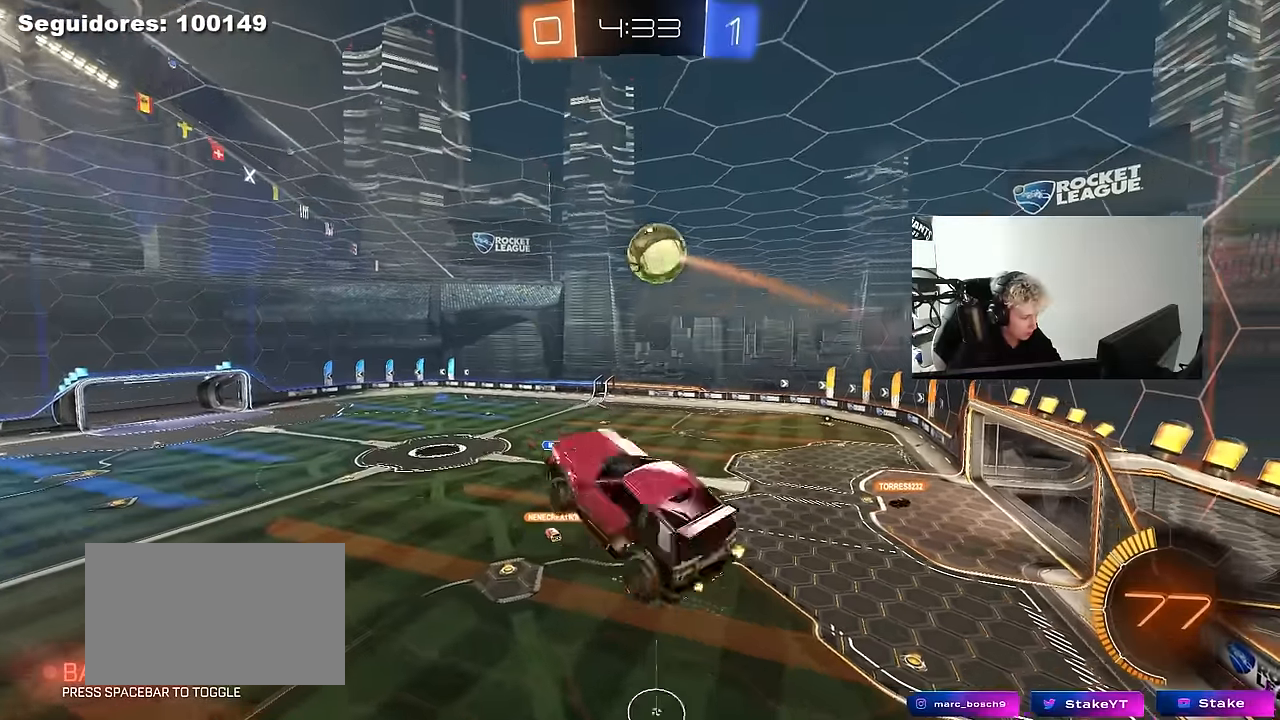
{"keys": ["d", "q", "s"], "mouse": [], "mouse_move": "still", "events": [[50, "q", "down"], [83, "w", "up"], [283, "s", "down"]]}
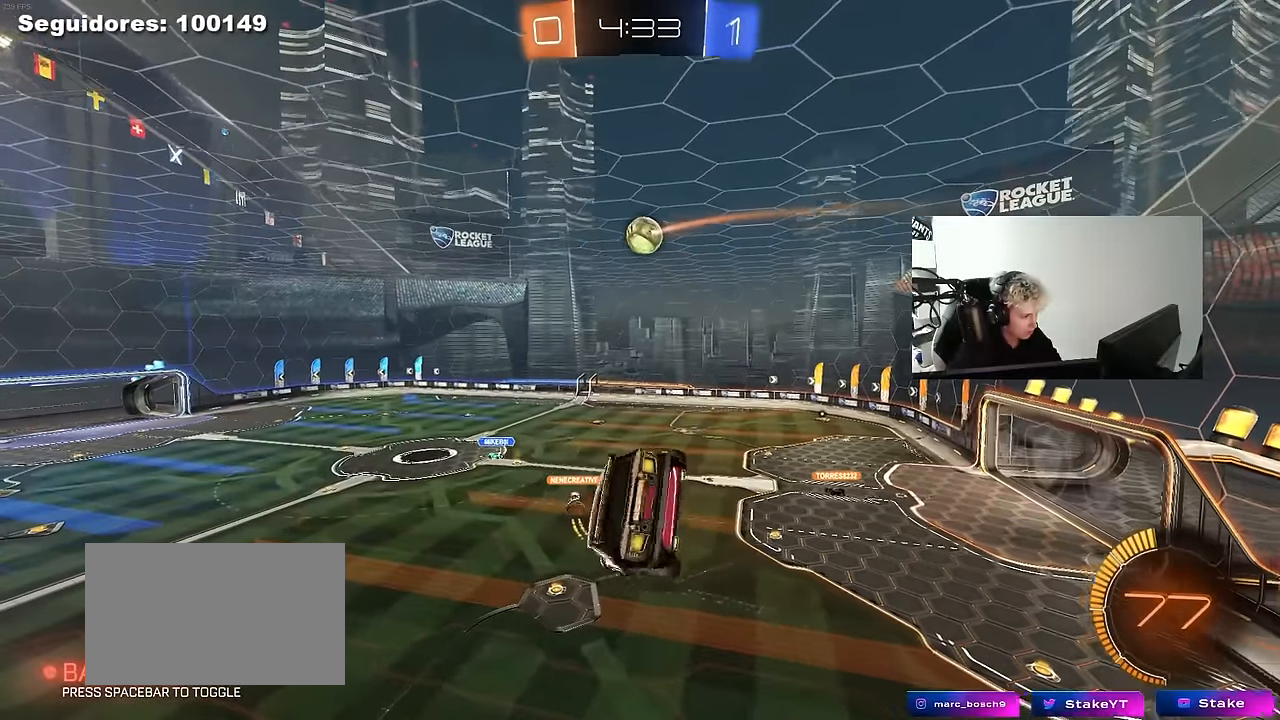
{"keys": ["a", "q", "s"], "mouse": ["left"], "mouse_move": "still", "events": [[67, "mouse_left", "down"], [67, "s", "up"], [150, "d", "up"], [200, "a", "down"], [383, "d", "down"], [383, "s", "down"], [483, "d", "up"]]}
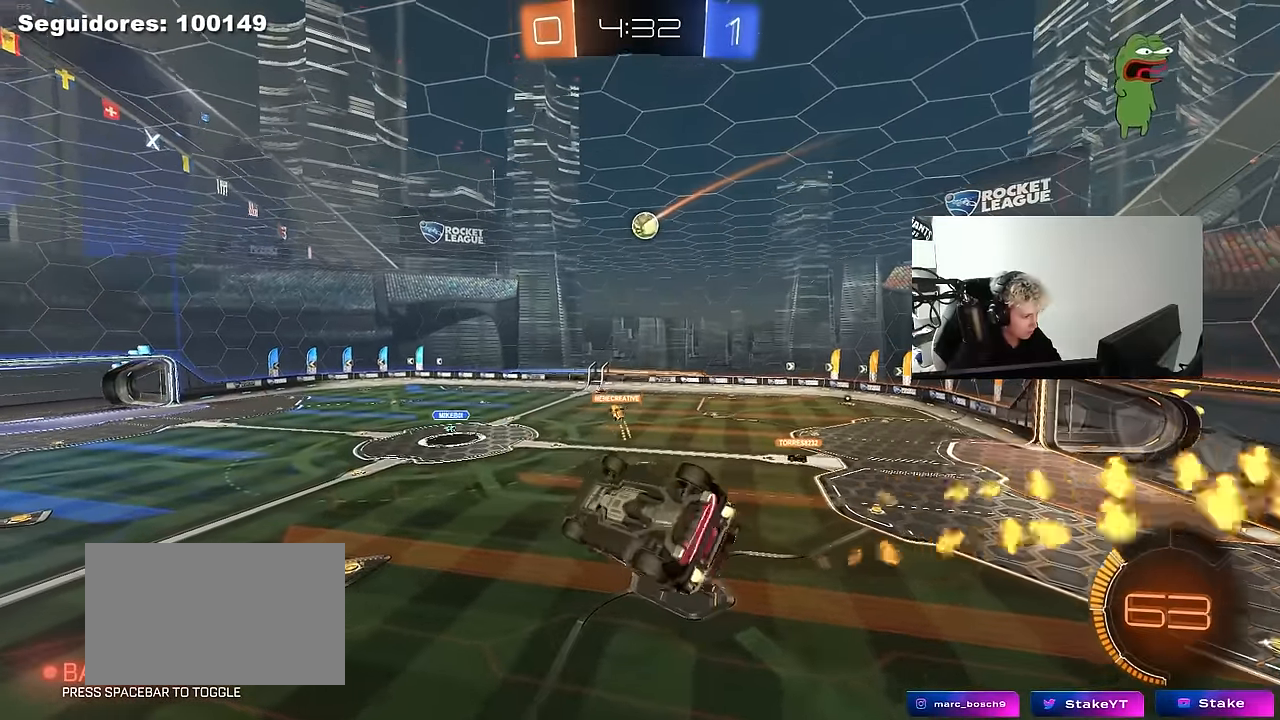
{"keys": [], "mouse": [], "mouse_move": "still", "events": [[33, "s", "up"], [117, "a", "up"], [167, "mouse_left", "up"], [167, "q", "up"], [350, "a", "down"], [350, "shift", "down"], [400, "shift", "up"], [450, "a", "up"]]}
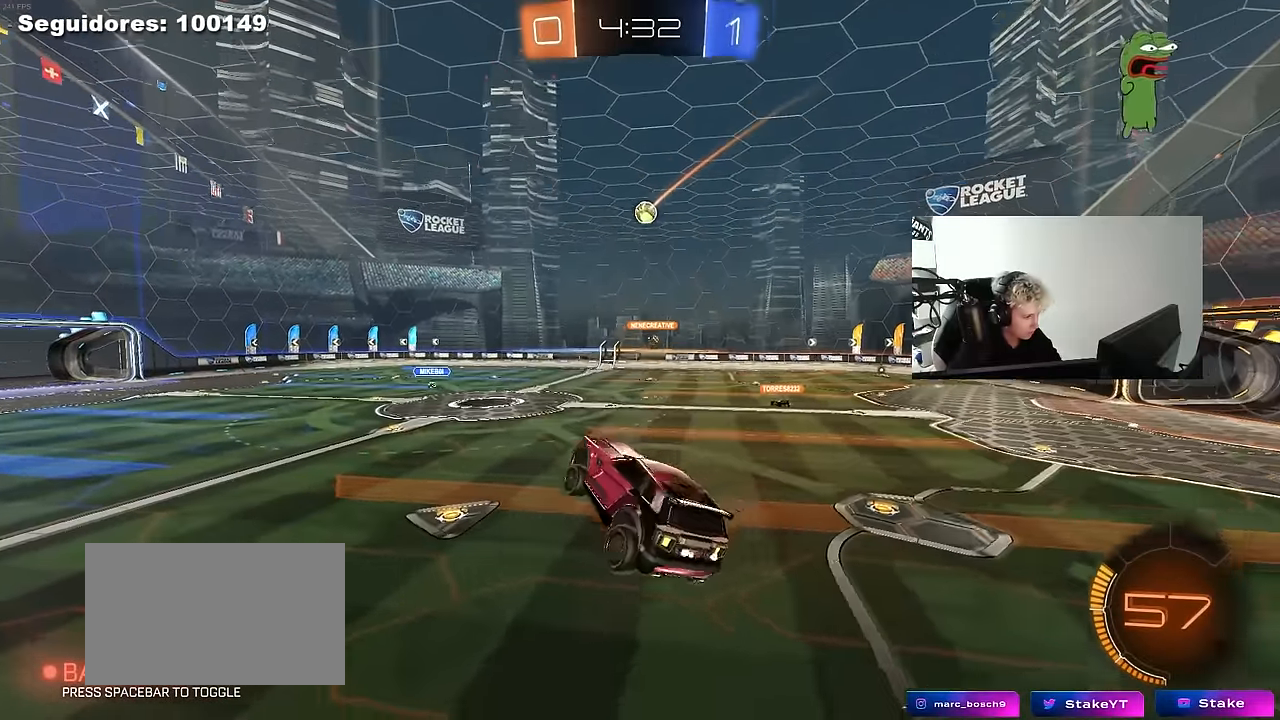
{"keys": ["d", "w"], "mouse": [], "mouse_move": "still", "events": [[133, "d", "down"], [133, "w", "down"]]}
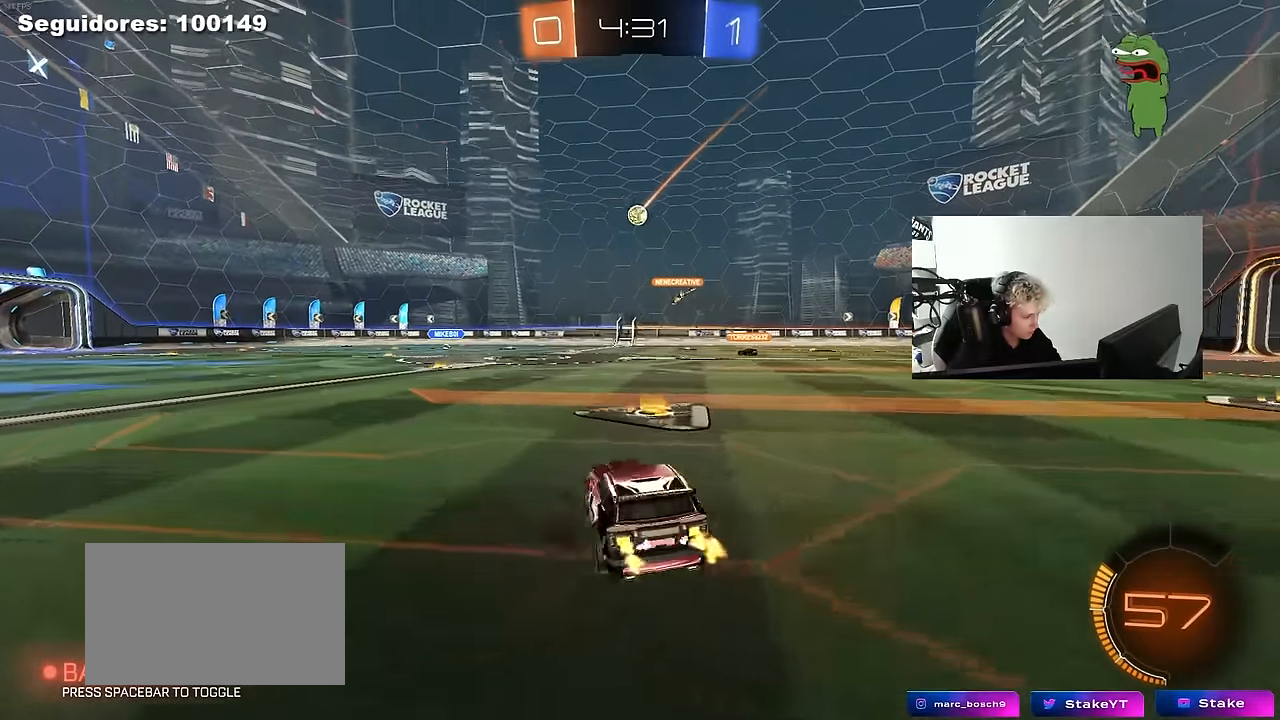
{"keys": ["w"], "mouse": [], "mouse_move": "still", "events": [[67, "d", "up"], [250, "d", "down"], [483, "d", "up"]]}
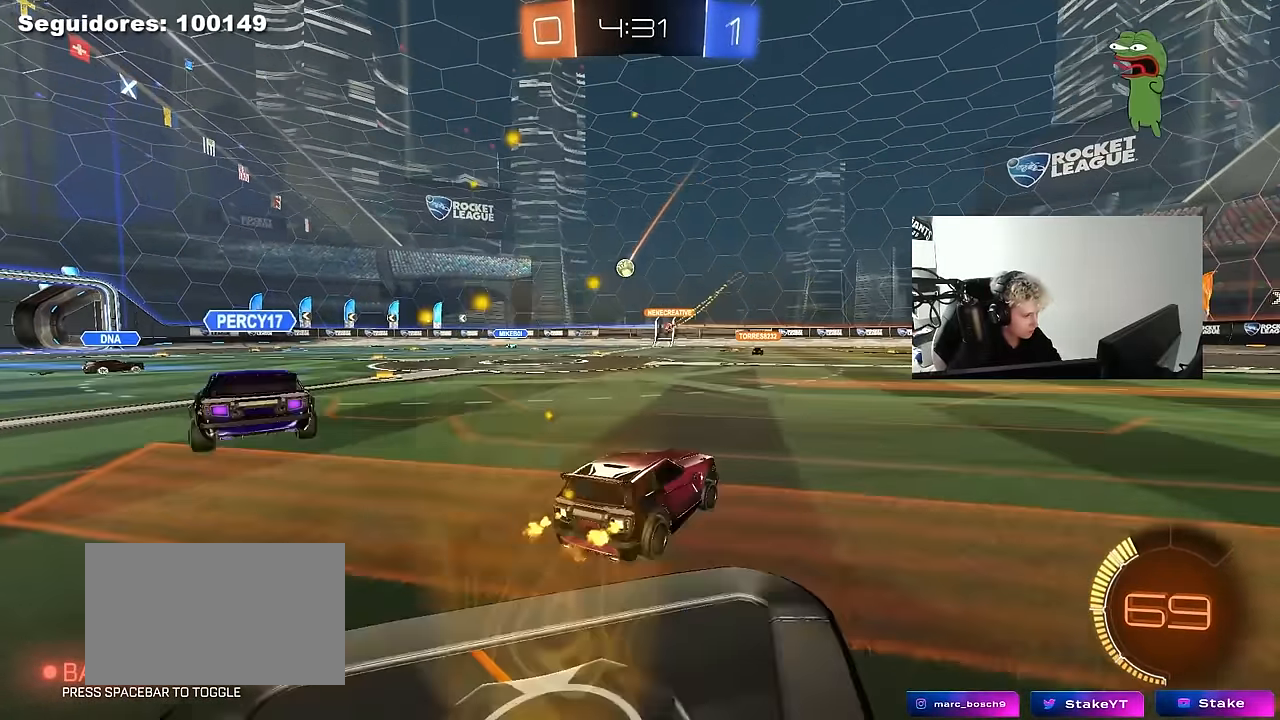
{"keys": ["w"], "mouse": [], "mouse_move": "still", "events": [[317, "d", "down"], [400, "d", "up"]]}
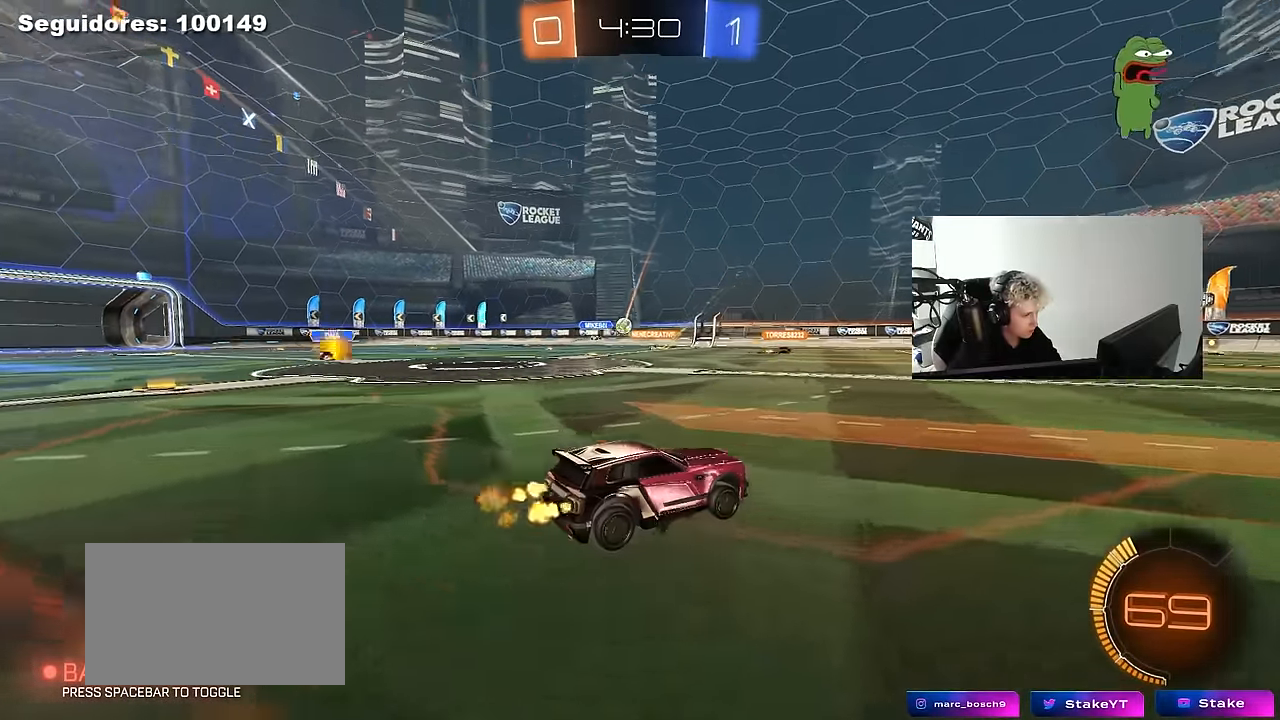
{"keys": ["d", "w"], "mouse": [], "mouse_move": "still", "events": [[183, "a", "down"], [317, "a", "up"], [467, "d", "down"]]}
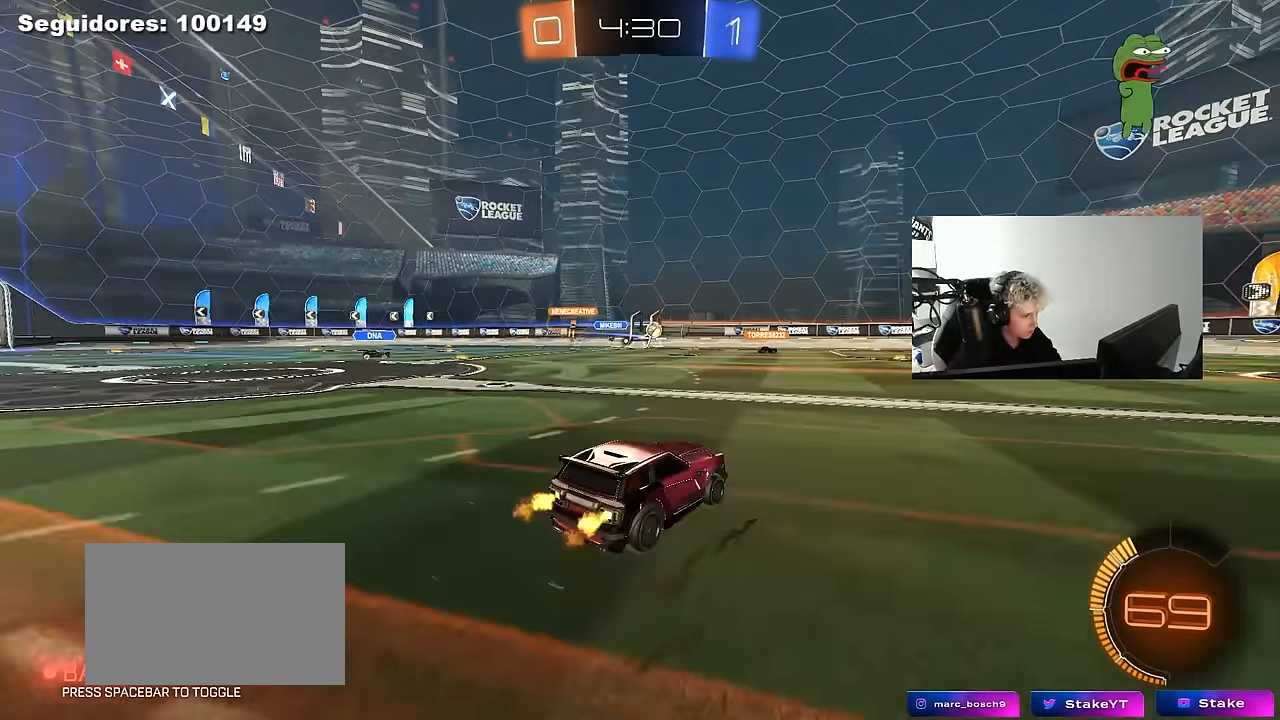
{"keys": ["w"], "mouse": [], "mouse_move": "still", "events": [[433, "d", "up"]]}
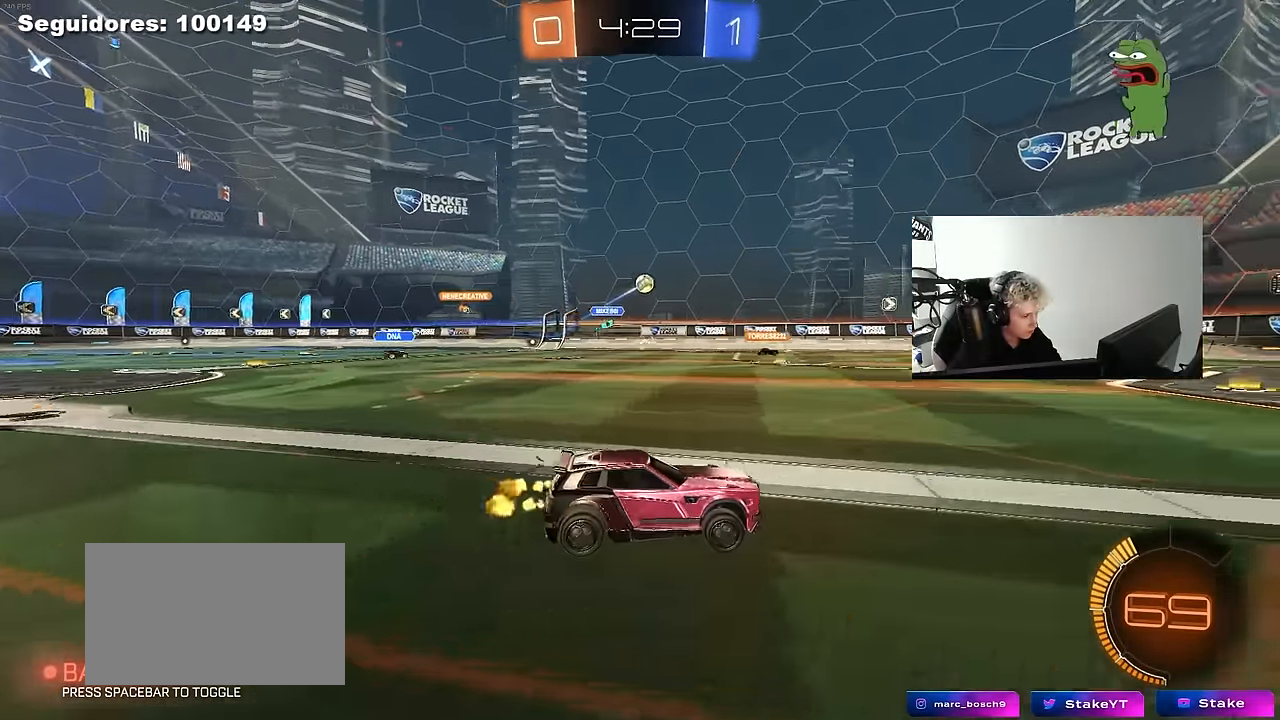
{"keys": ["a", "w"], "mouse": [], "mouse_move": "up-left", "events": [[167, "d", "down"], [400, "d", "up"], [500, "a", "down"]]}
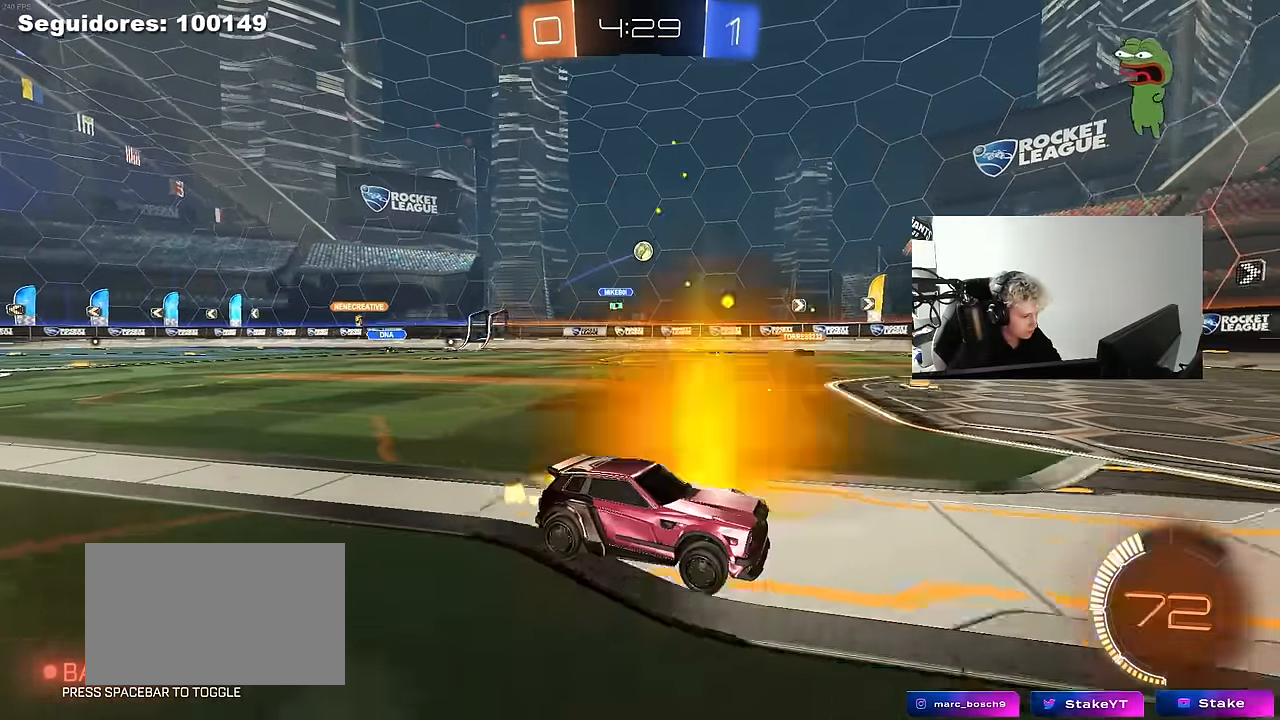
{"keys": ["w"], "mouse": [], "mouse_move": "still", "events": [[183, "a", "up"]]}
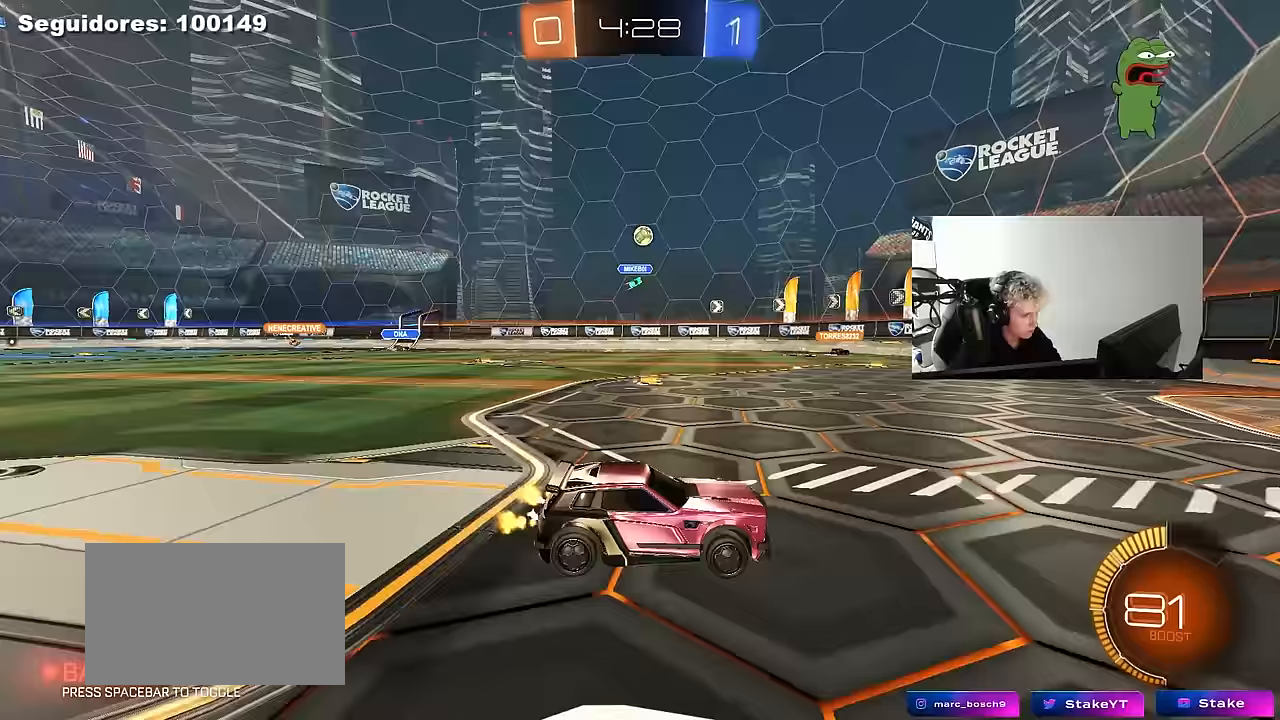
{"keys": ["w"], "mouse": [], "mouse_move": "still", "events": [[100, "d", "down"], [333, "d", "up"]]}
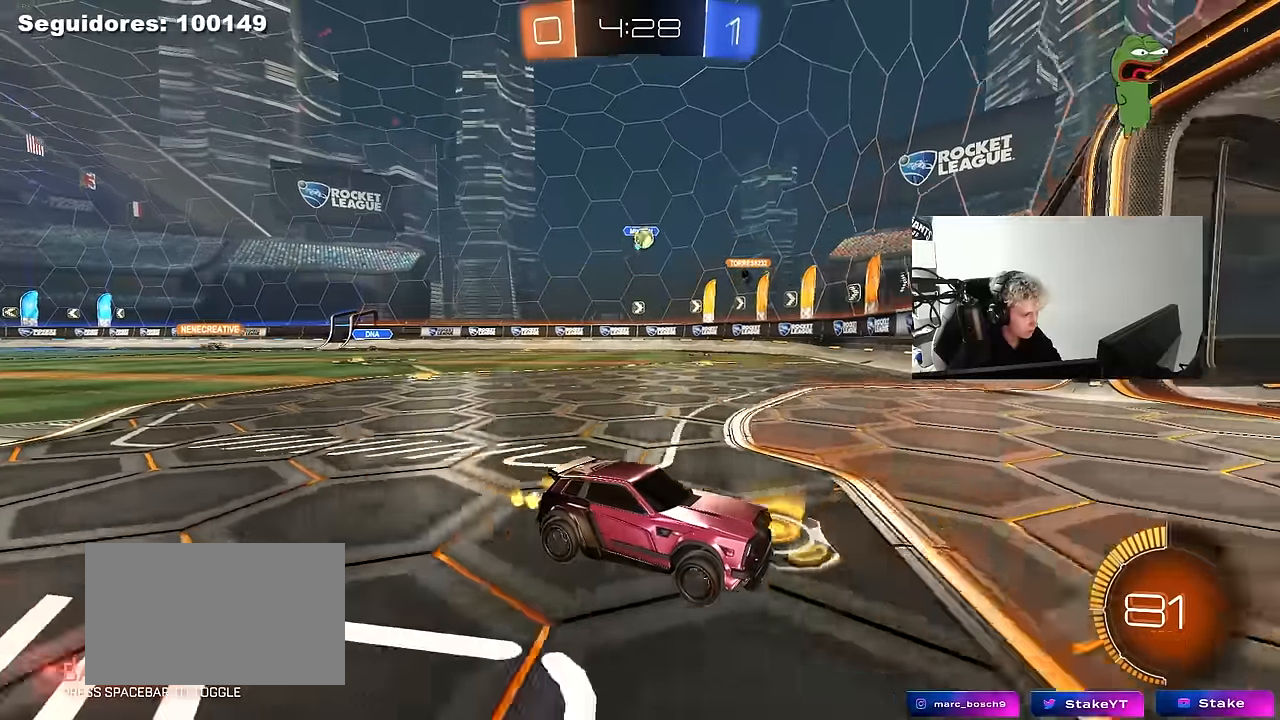
{"keys": ["a", "w"], "mouse": [], "mouse_move": "still", "events": [[167, "a", "down"], [217, "shift", "down"], [400, "shift", "up"]]}
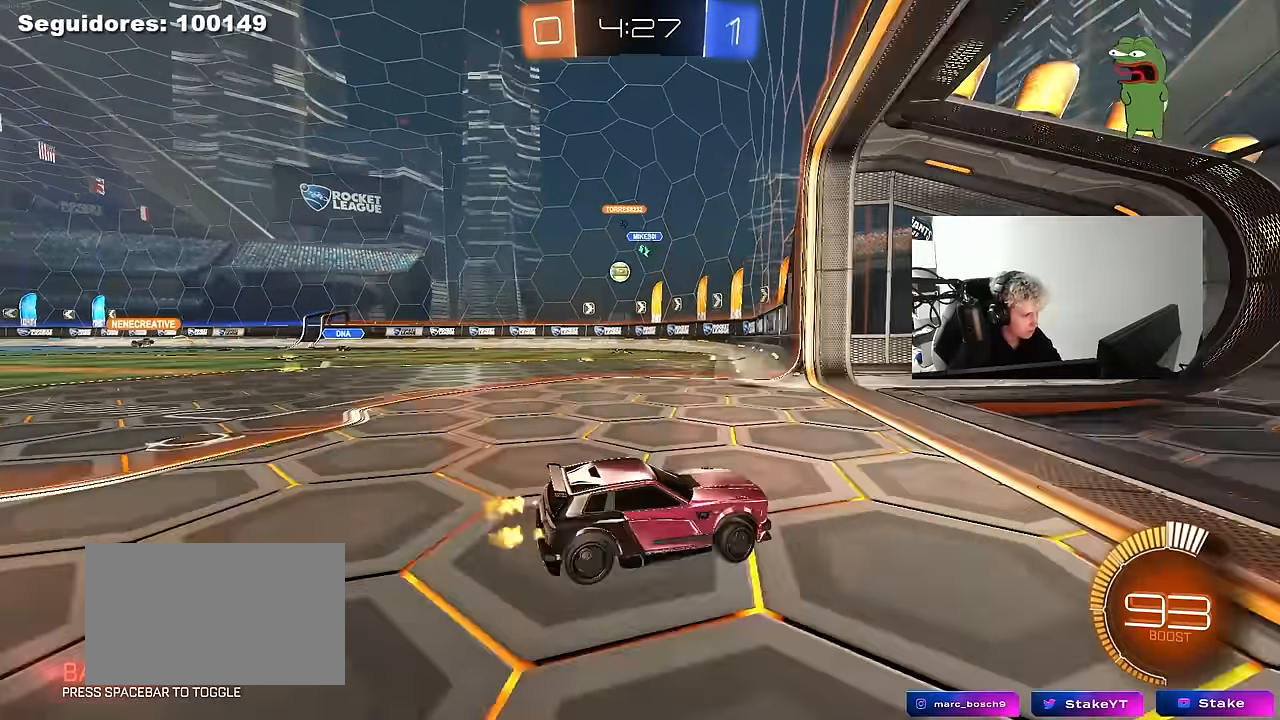
{"keys": ["a", "w"], "mouse": [], "mouse_move": "down-left", "events": [[367, "shift", "down"], [467, "shift", "up"]]}
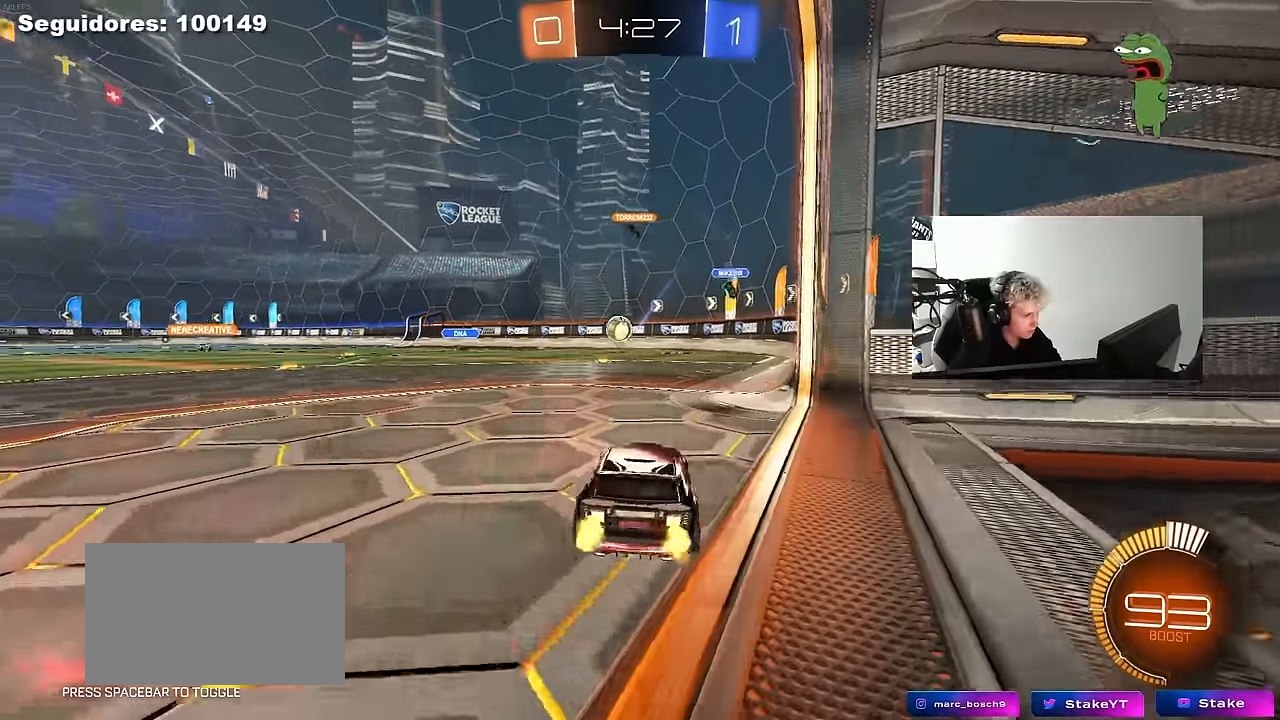
{"keys": [], "mouse": ["left", "right"], "mouse_move": "still", "events": [[17, "mouse_left", "down"], [150, "w", "up"], [200, "mouse_left", "up"], [200, "mouse_right", "down"], [250, "s", "down"], [300, "a", "up"], [300, "d", "down"], [300, "mouse_left", "down"], [433, "d", "up"], [433, "mouse_right", "up"], [433, "s", "up"], [483, "mouse_right", "down"]]}